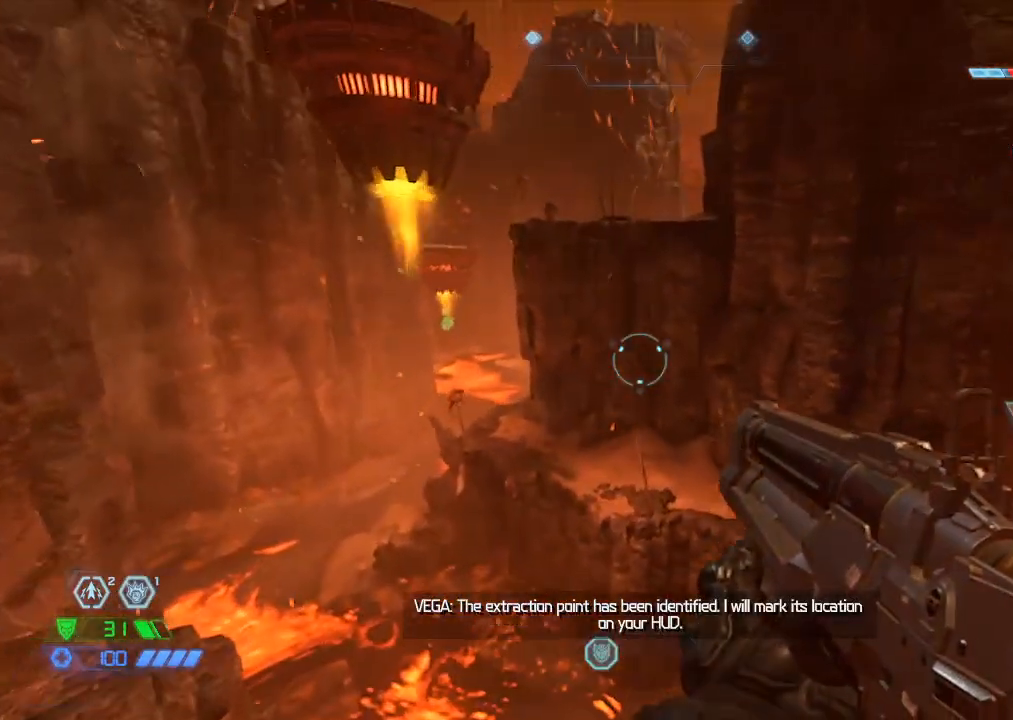
Gameplay with keyboard and mouse; each line is a JSON object with the keys and mouse buttons held at the frame after it. "events" lists presses ("down") and releases ("up") of "1", "2", "3", "4", "5", "a", "b", "c", "ctrl", "d", "e", "f", "g", "q", "r", "s", "shift", "space", "tab", "v", "w", "x", "z", "mouse_left", "mouse_middle", "mouse_right", "mouse_mb4", "mouse_mb5", "mouse_wheel_up" and "mouse_wheel_down" between this image and that frame as [ms after this image, input, new state], when the widget could be followed in between. "mouse_left", "mouse_middle", "mouse_right", "mouse_mb4", "mouse_mb5", "mouse_wheel_up", "mouse_wheel_down" = the "left", "middle", "right", "mb4", "mb5", "wheel_up", "wheel_down" buttons of the "mouse" list. No other keys are recorded. Mouse movement is not recorded.
{"keys": ["w"], "mouse": [], "events": [[333, "space", "down"], [417, "space", "up"]]}
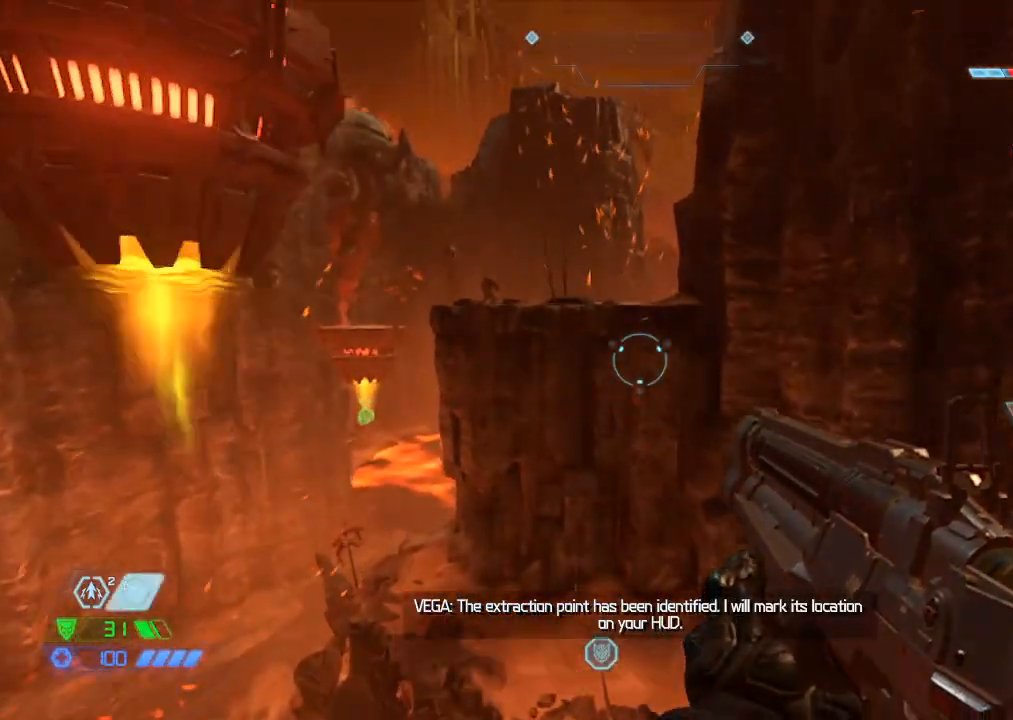
{"keys": ["w"], "mouse": [], "events": [[350, "mouse_mb5", "down"], [483, "mouse_mb5", "up"]]}
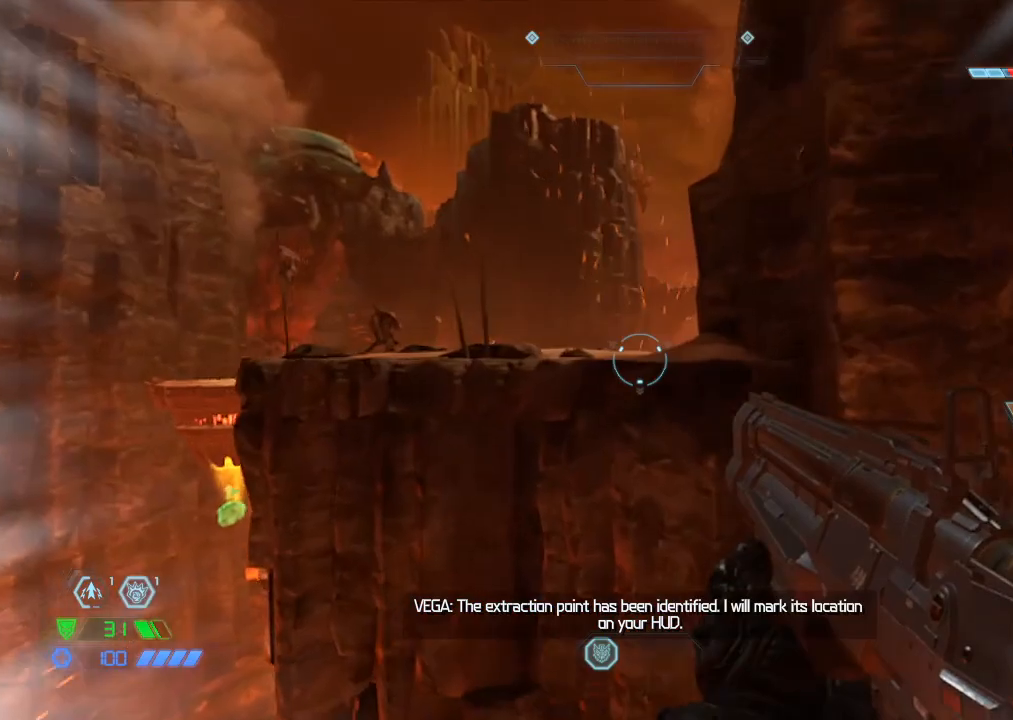
{"keys": ["w"], "mouse": [], "events": [[133, "mouse_mb5", "down"], [267, "mouse_mb5", "up"]]}
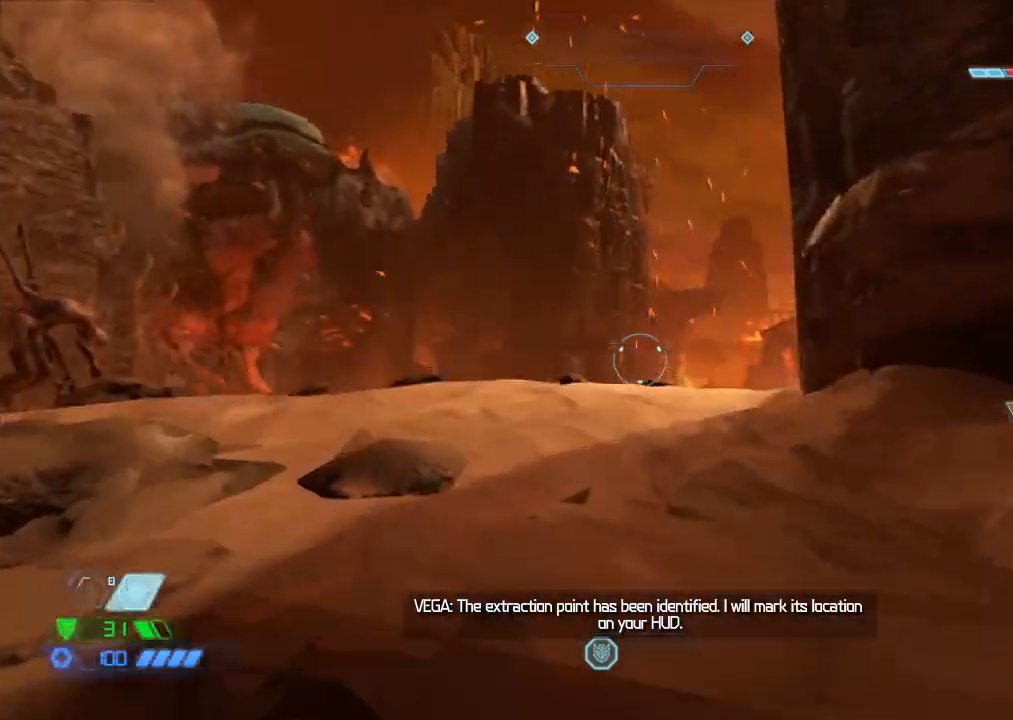
{"keys": ["space", "w"], "mouse": [], "events": [[467, "space", "down"]]}
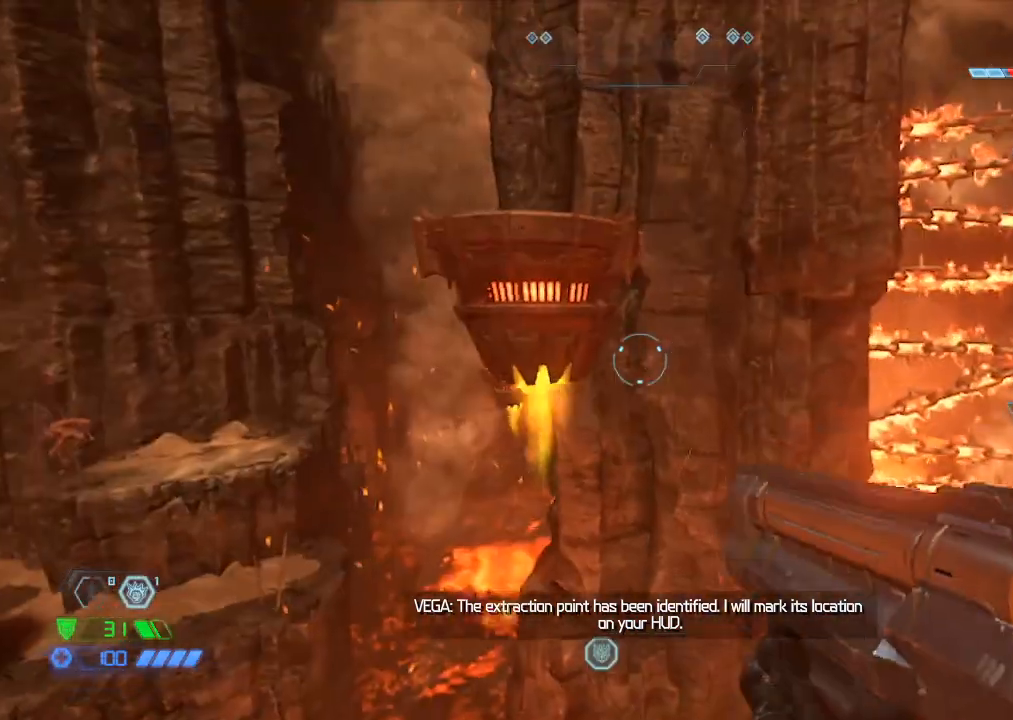
{"keys": ["space", "w"], "mouse": [], "events": [[67, "space", "up"], [383, "space", "down"]]}
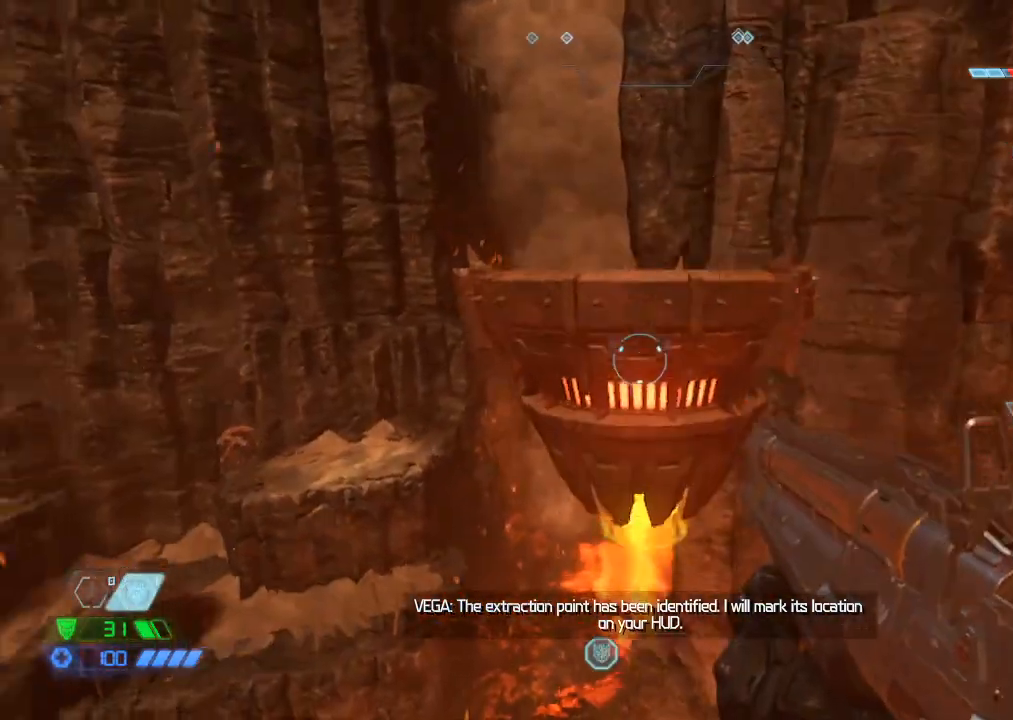
{"keys": ["w"], "mouse": [], "events": [[33, "space", "up"]]}
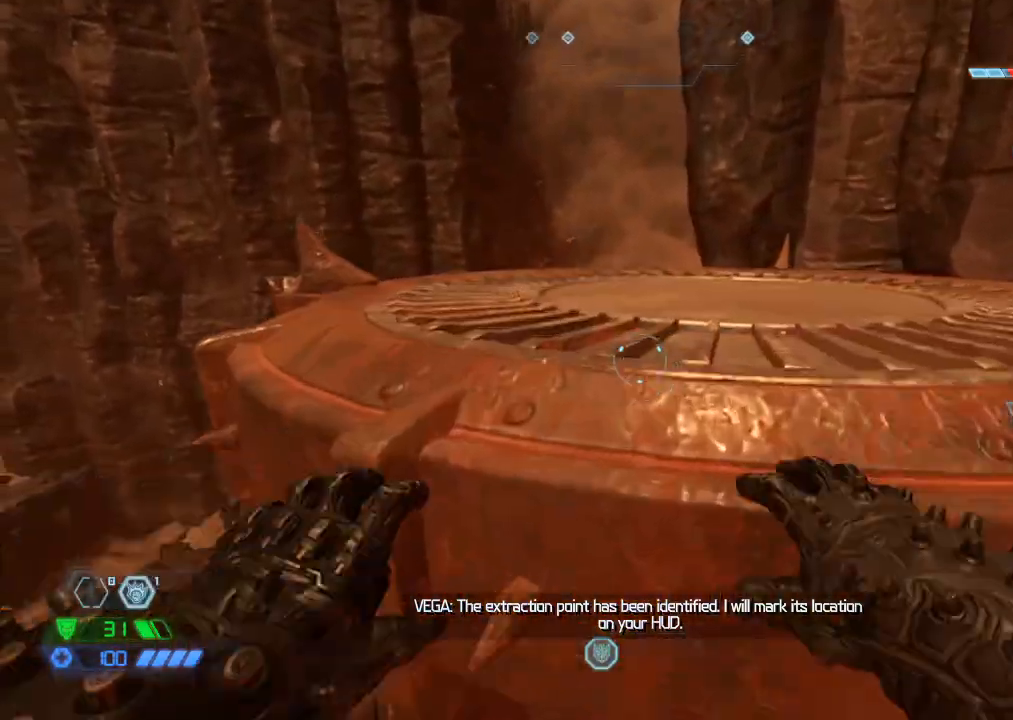
{"keys": ["w"], "mouse": [], "events": []}
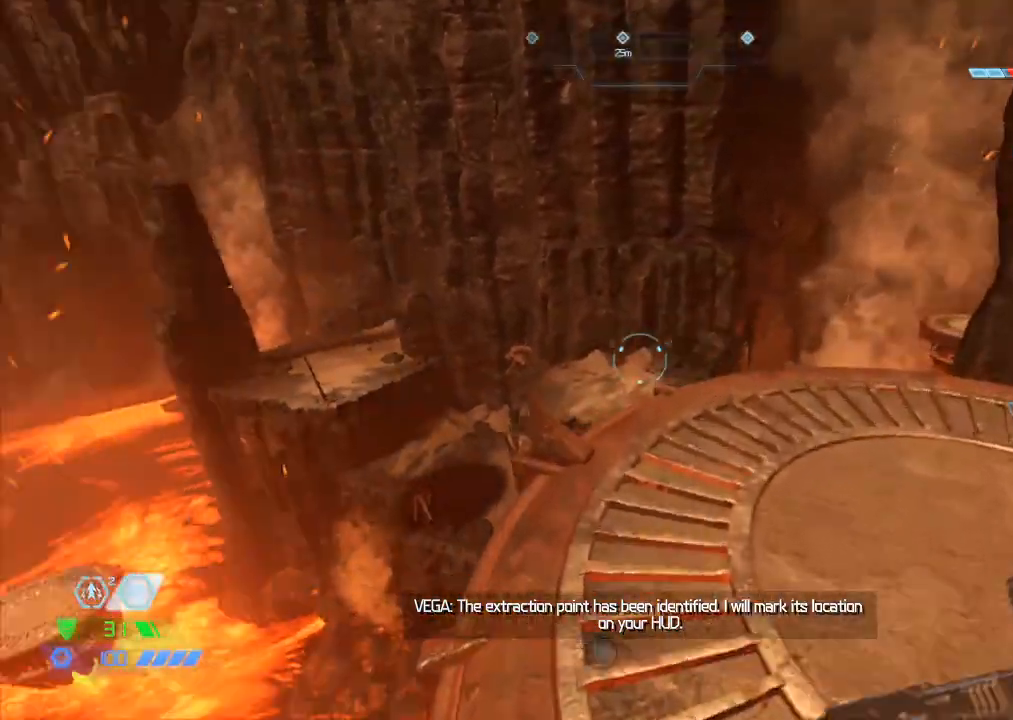
{"keys": ["w"], "mouse": [], "events": [[217, "space", "down"], [350, "space", "up"]]}
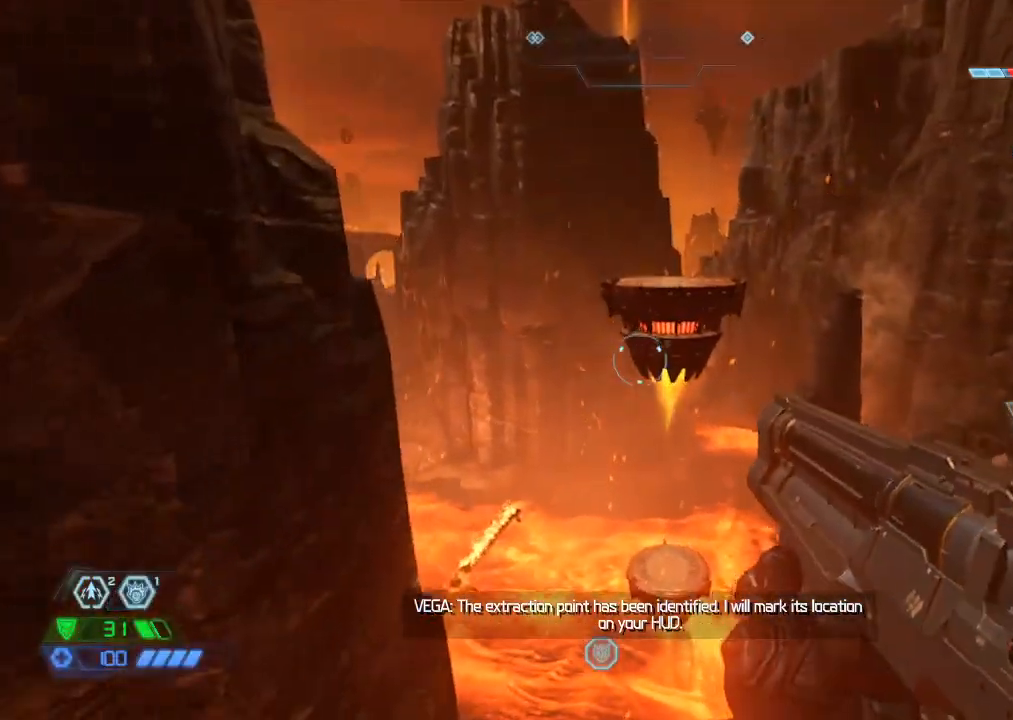
{"keys": ["w"], "mouse": [], "events": [[217, "space", "down"], [350, "space", "up"]]}
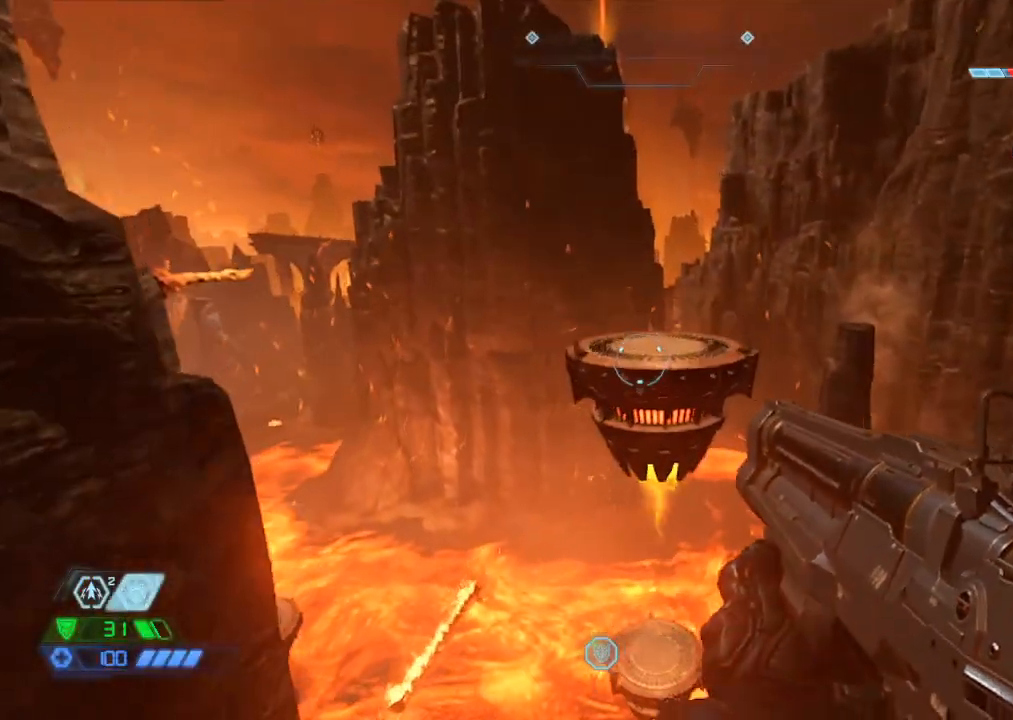
{"keys": ["w"], "mouse": [], "events": [[150, "mouse_mb5", "down"], [283, "mouse_mb5", "up"]]}
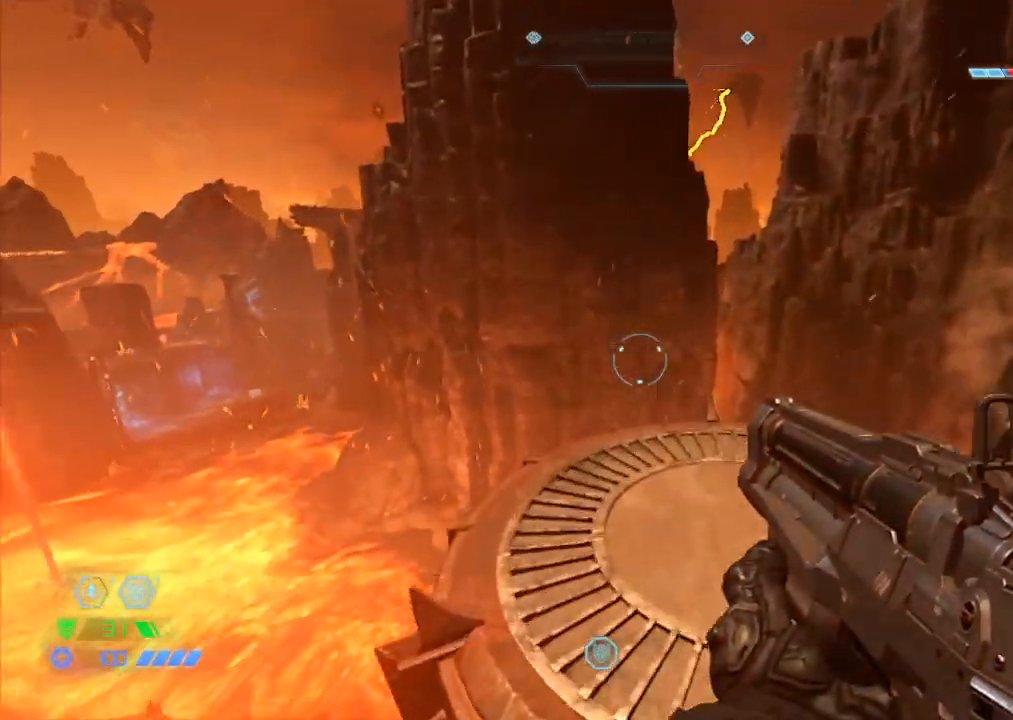
{"keys": ["space", "w"], "mouse": [], "events": [[383, "space", "down"]]}
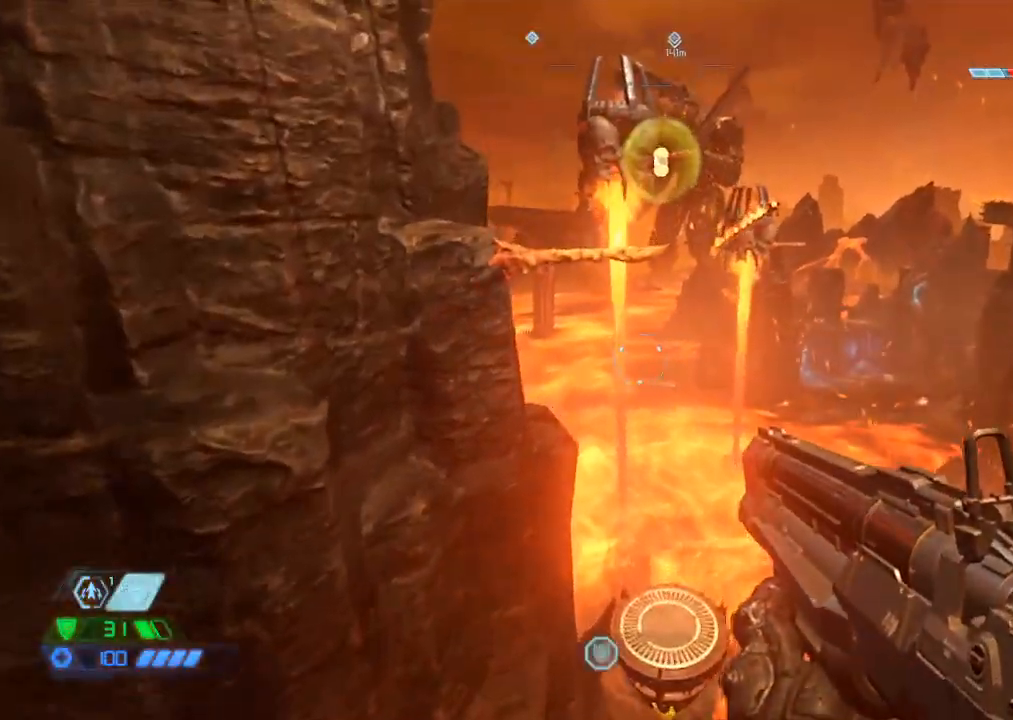
{"keys": ["w"], "mouse": [], "events": [[33, "space", "up"]]}
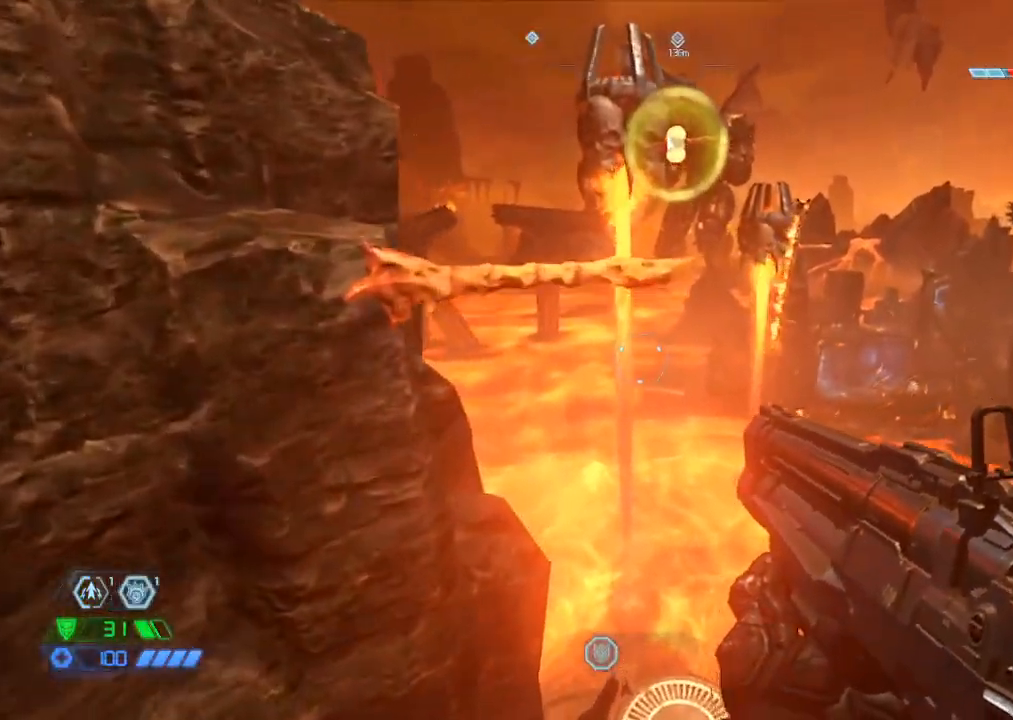
{"keys": ["w"], "mouse": [], "events": [[100, "space", "down"], [233, "space", "up"]]}
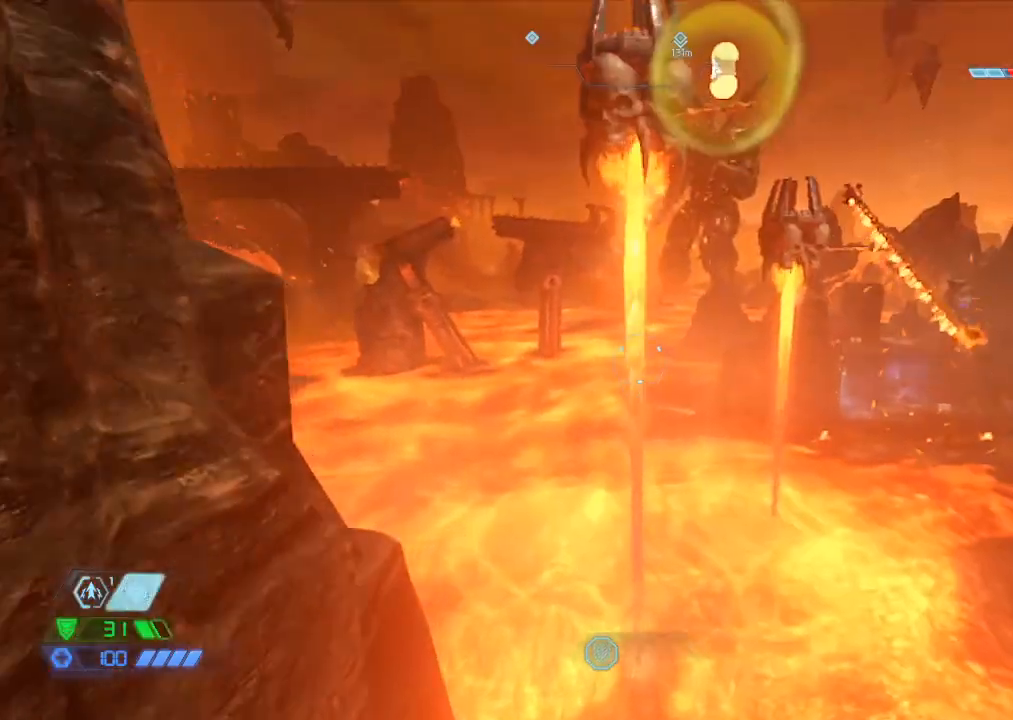
{"keys": ["w"], "mouse": [], "events": []}
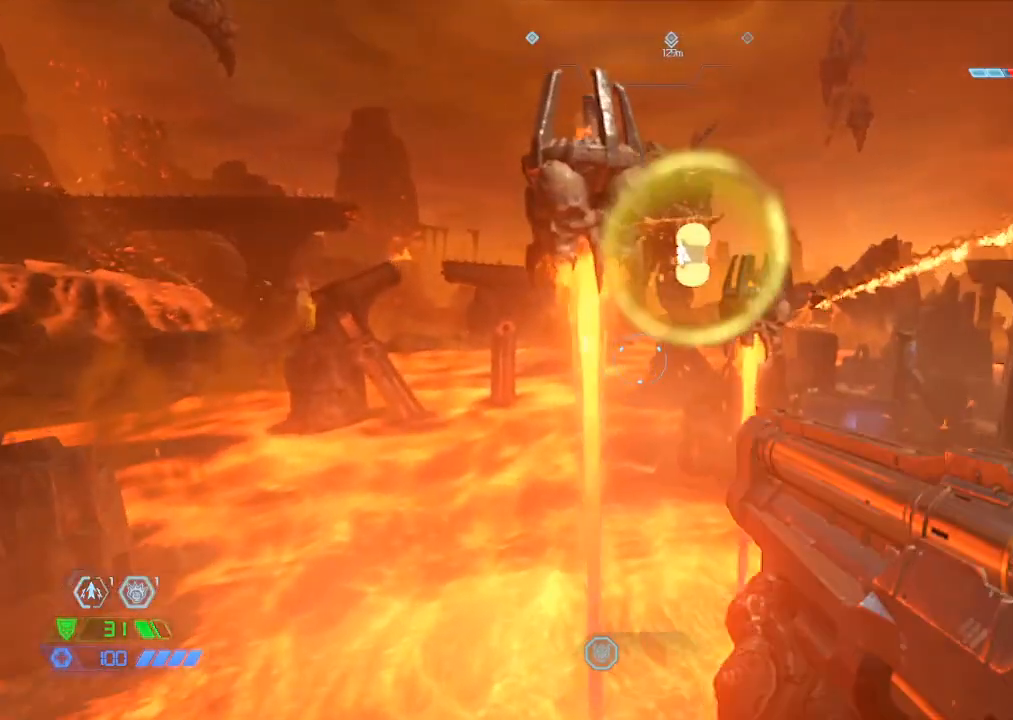
{"keys": ["w"], "mouse": [], "events": []}
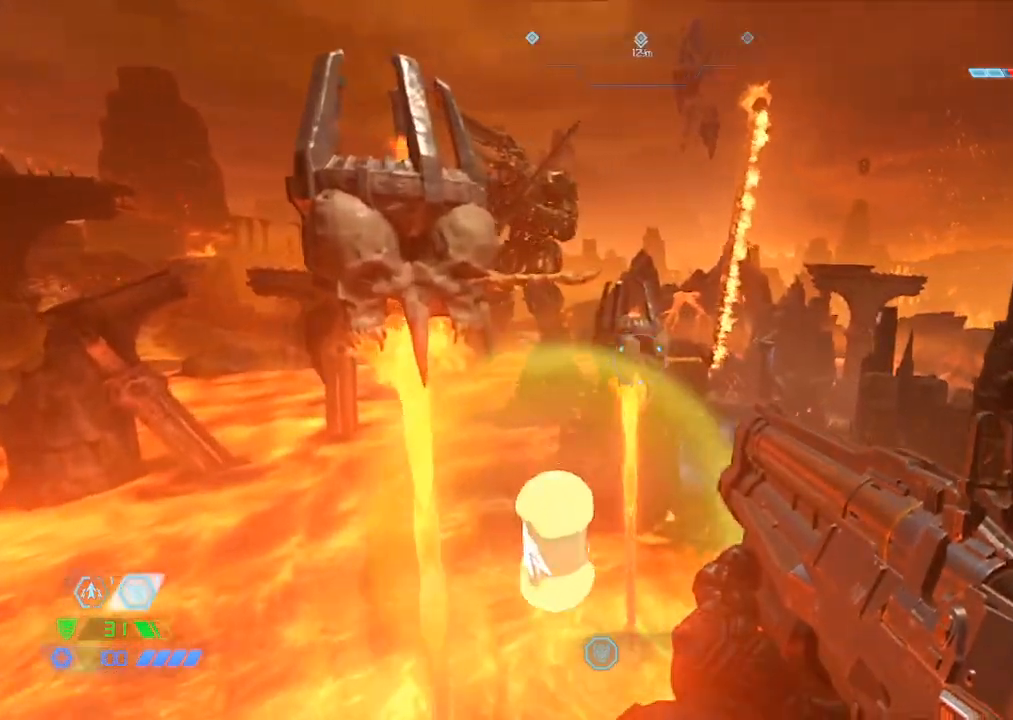
{"keys": ["w"], "mouse": [], "events": [[150, "mouse_mb5", "down"], [283, "mouse_mb5", "up"]]}
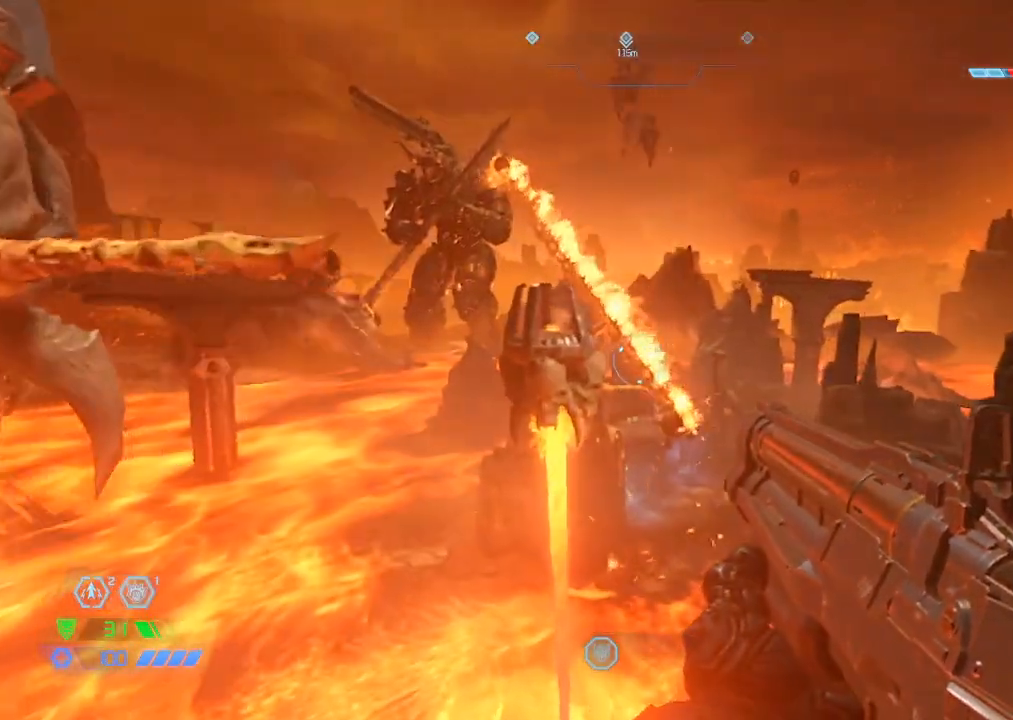
{"keys": ["space", "w"], "mouse": [], "events": [[483, "space", "down"]]}
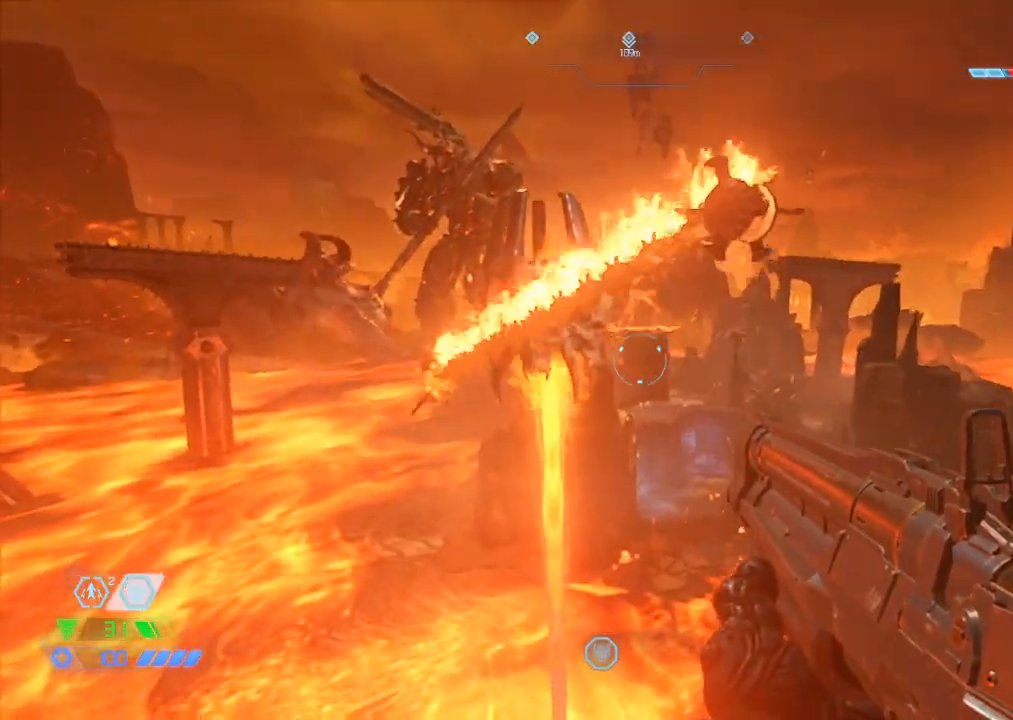
{"keys": ["w"], "mouse": [], "events": [[133, "space", "up"]]}
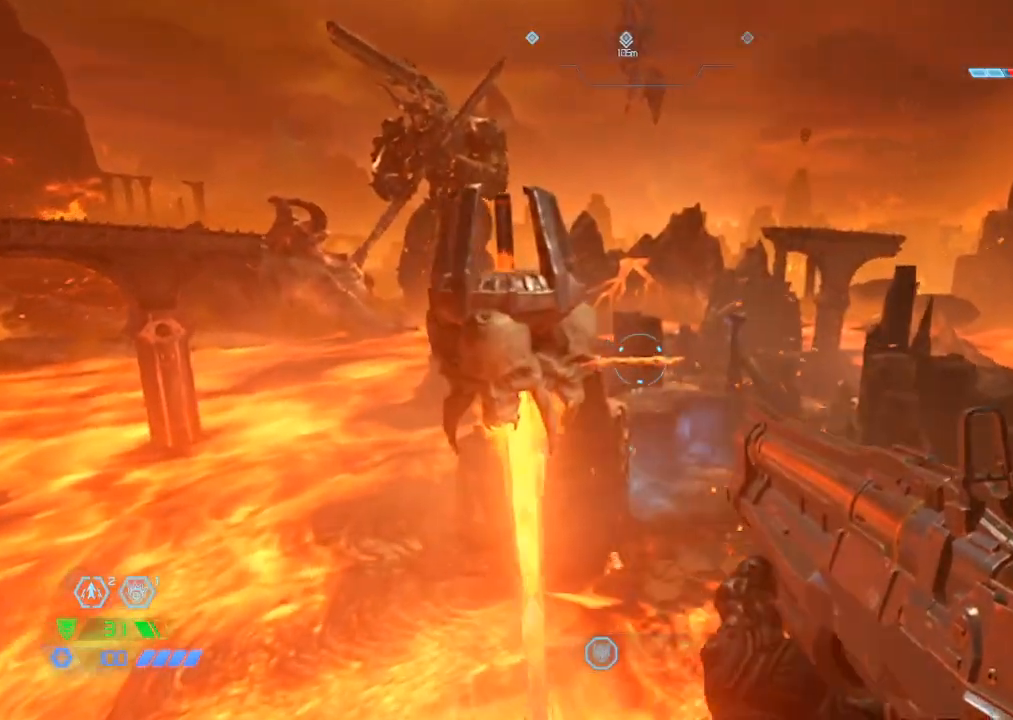
{"keys": ["w"], "mouse": [], "events": [[433, "mouse_mb5", "down"], [483, "mouse_mb5", "up"]]}
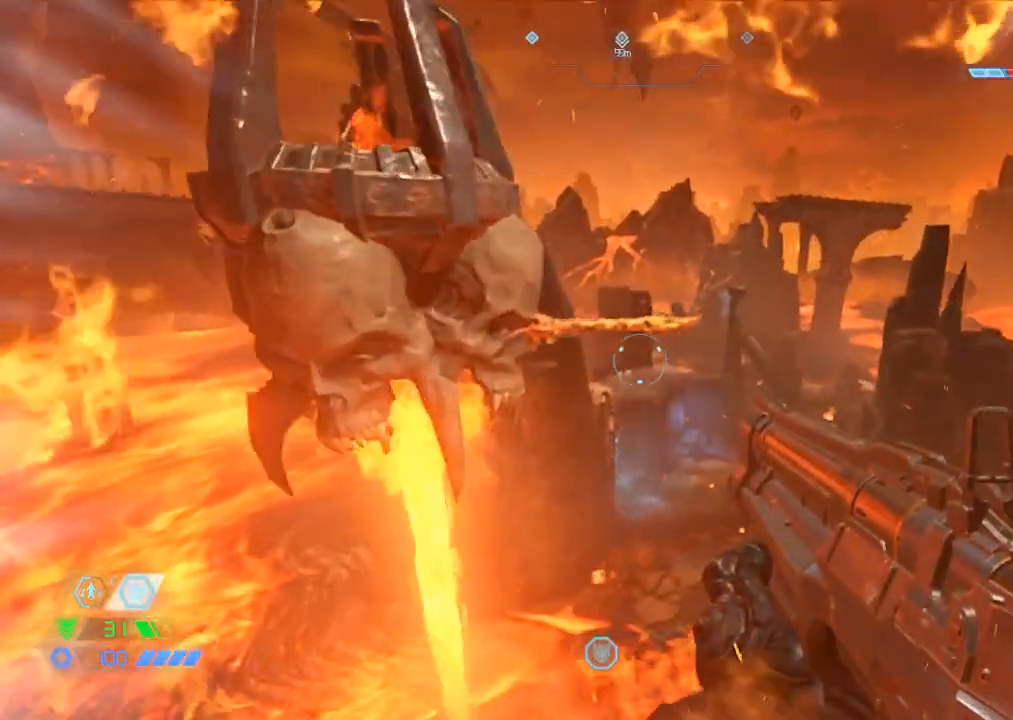
{"keys": ["w"], "mouse": [], "events": []}
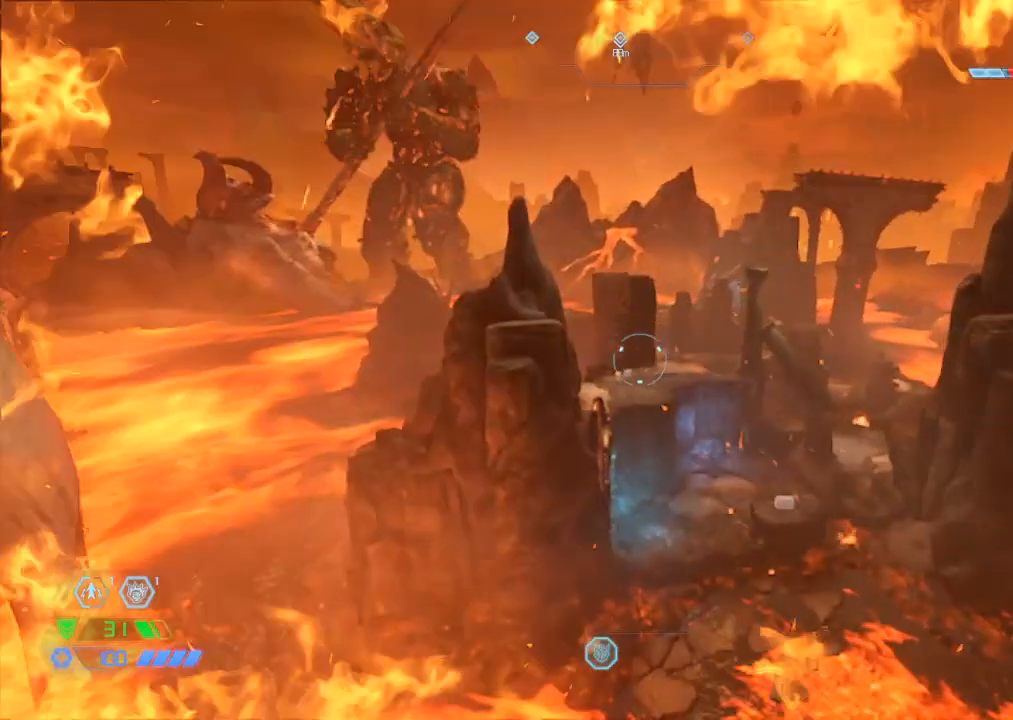
{"keys": ["w"], "mouse": [], "events": [[367, "mouse_mb5", "down"], [467, "mouse_mb5", "up"]]}
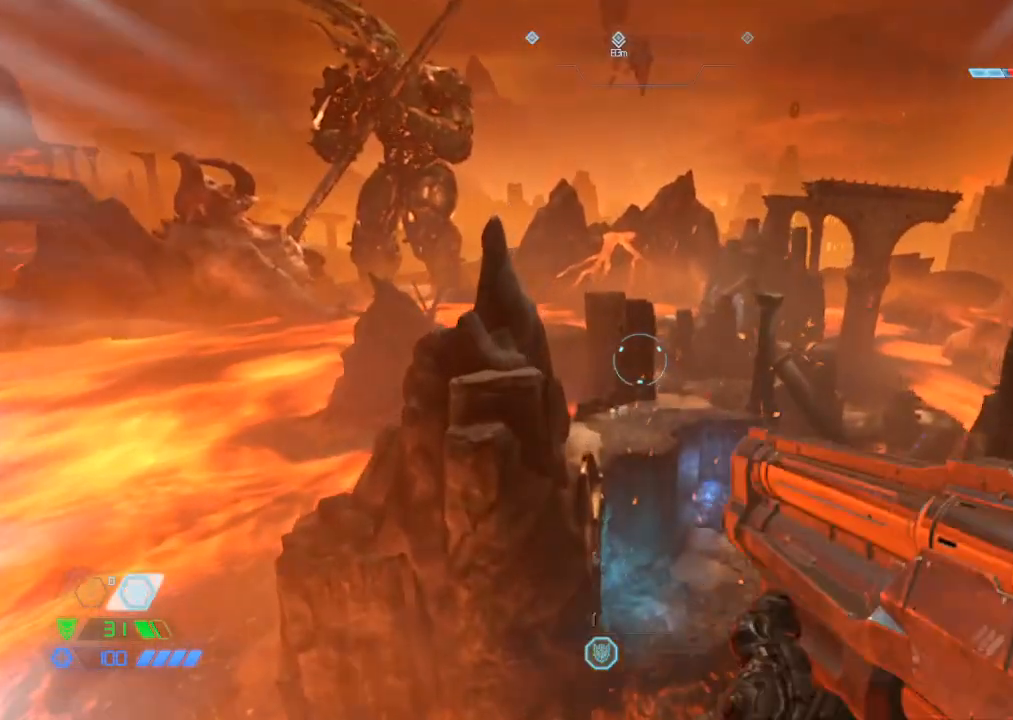
{"keys": ["w"], "mouse": [], "events": []}
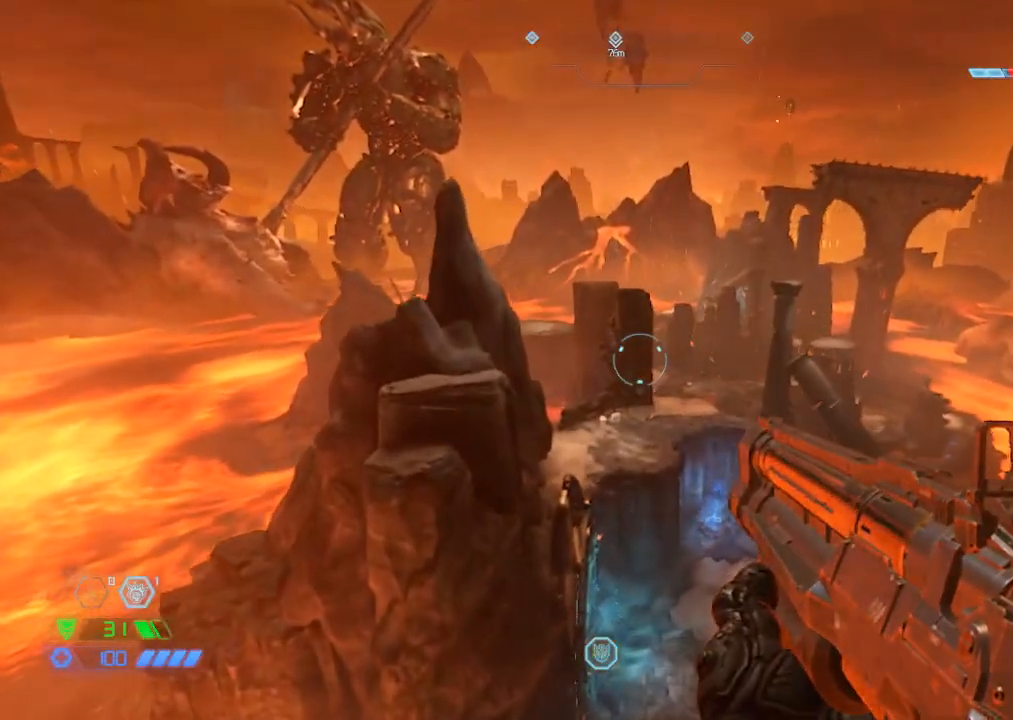
{"keys": [], "mouse": [], "events": [[150, "w", "up"]]}
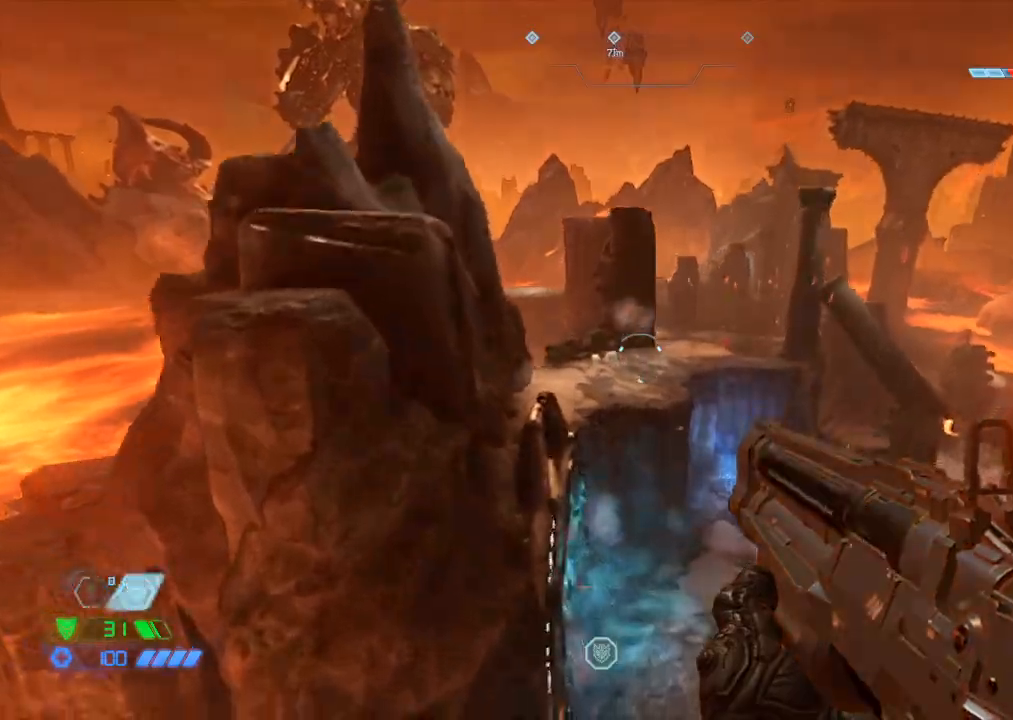
{"keys": ["space"], "mouse": [], "events": [[500, "space", "down"]]}
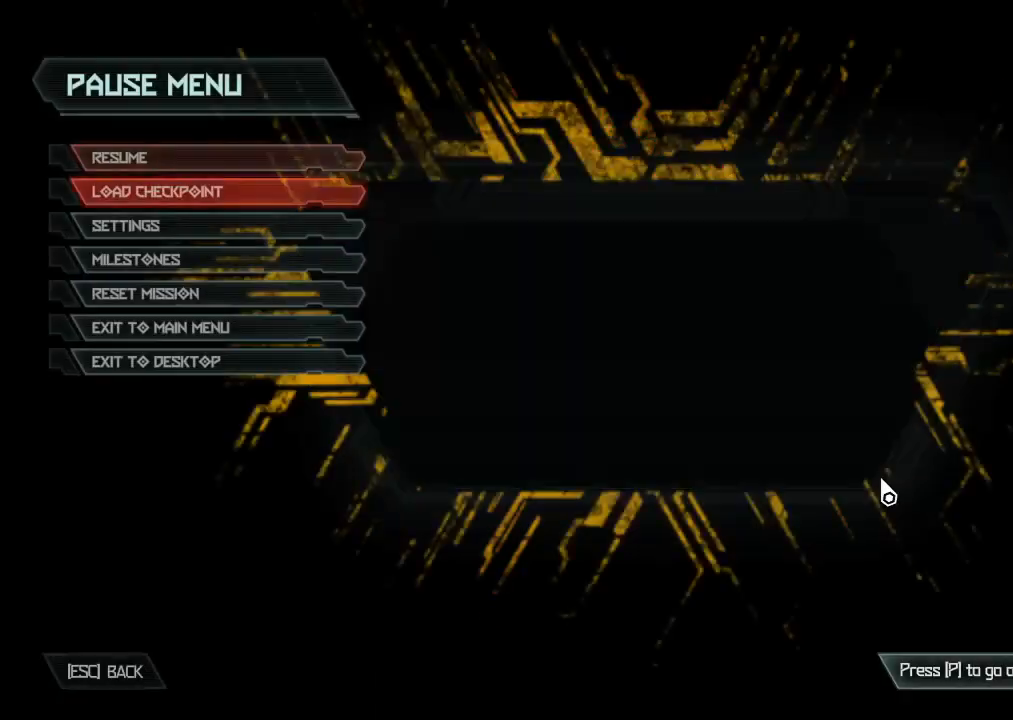
{"keys": [], "mouse": [], "events": [[100, "space", "up"], [133, "space", "down"], [200, "space", "up"]]}
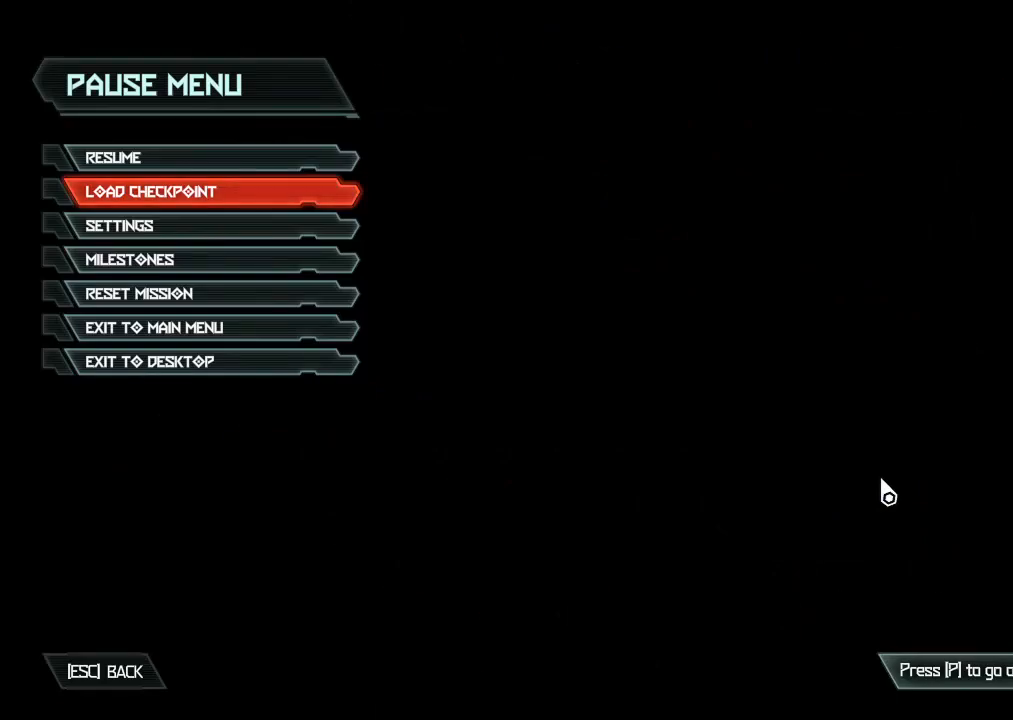
{"keys": ["space"], "mouse": [], "events": [[483, "space", "down"]]}
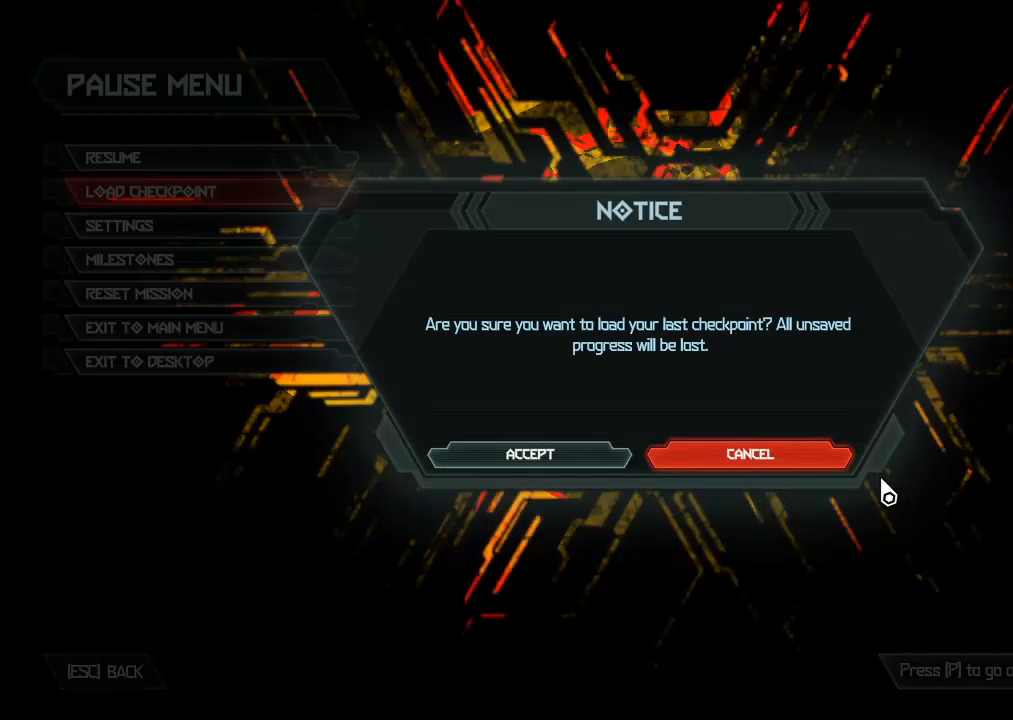
{"keys": [], "mouse": [], "events": [[33, "space", "up"], [117, "space", "down"], [167, "space", "up"]]}
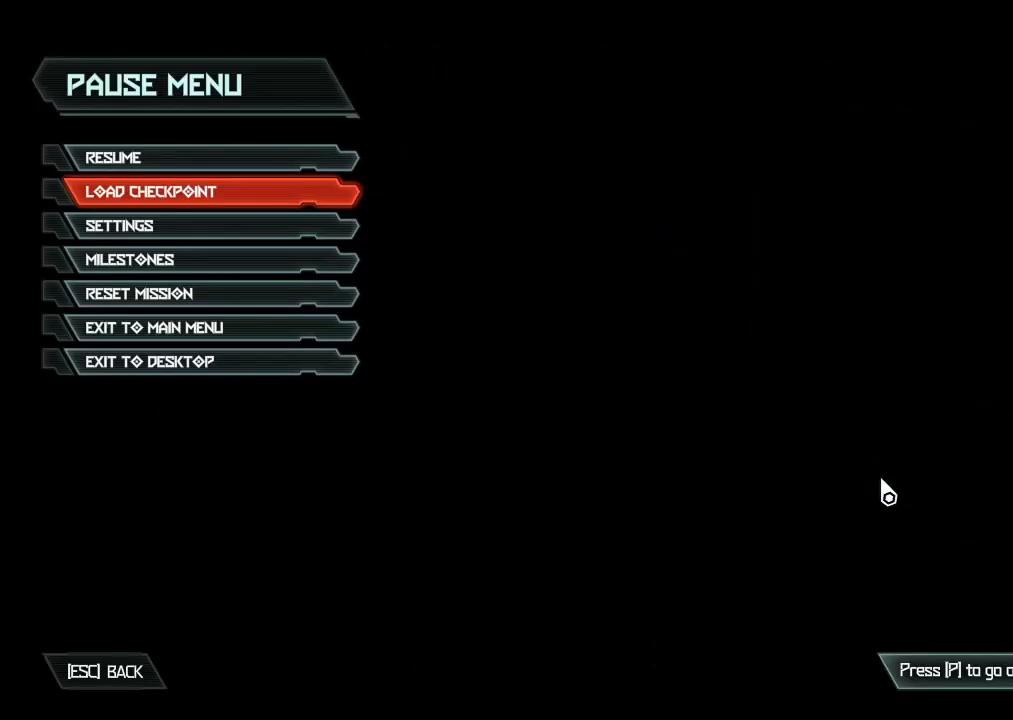
{"keys": [], "mouse": [], "events": []}
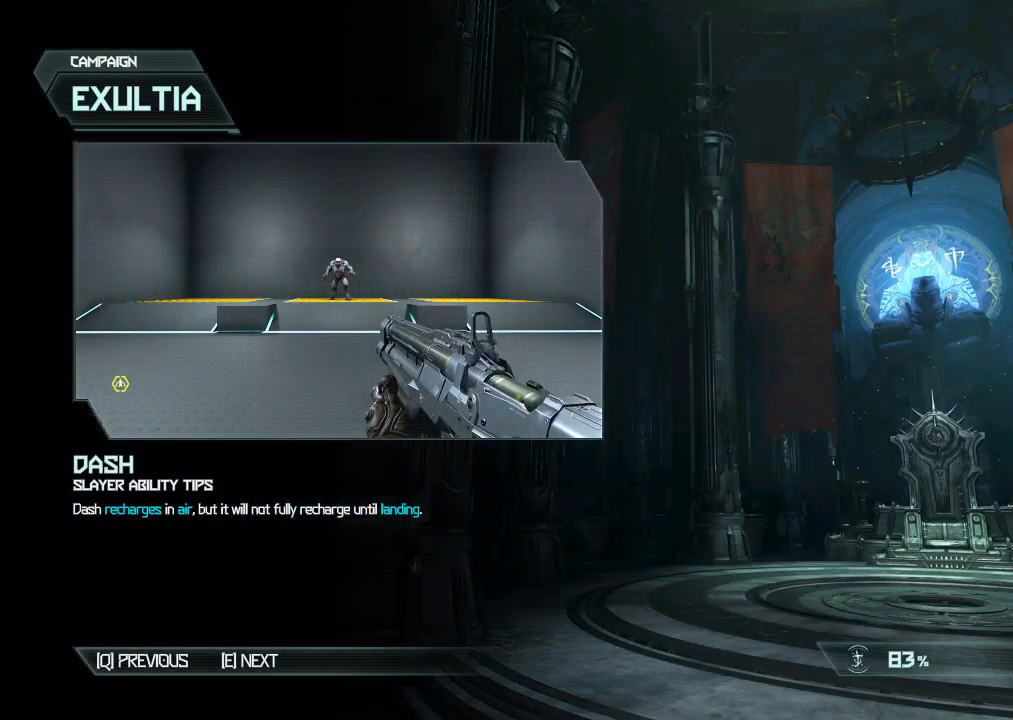
{"keys": [], "mouse": [], "events": []}